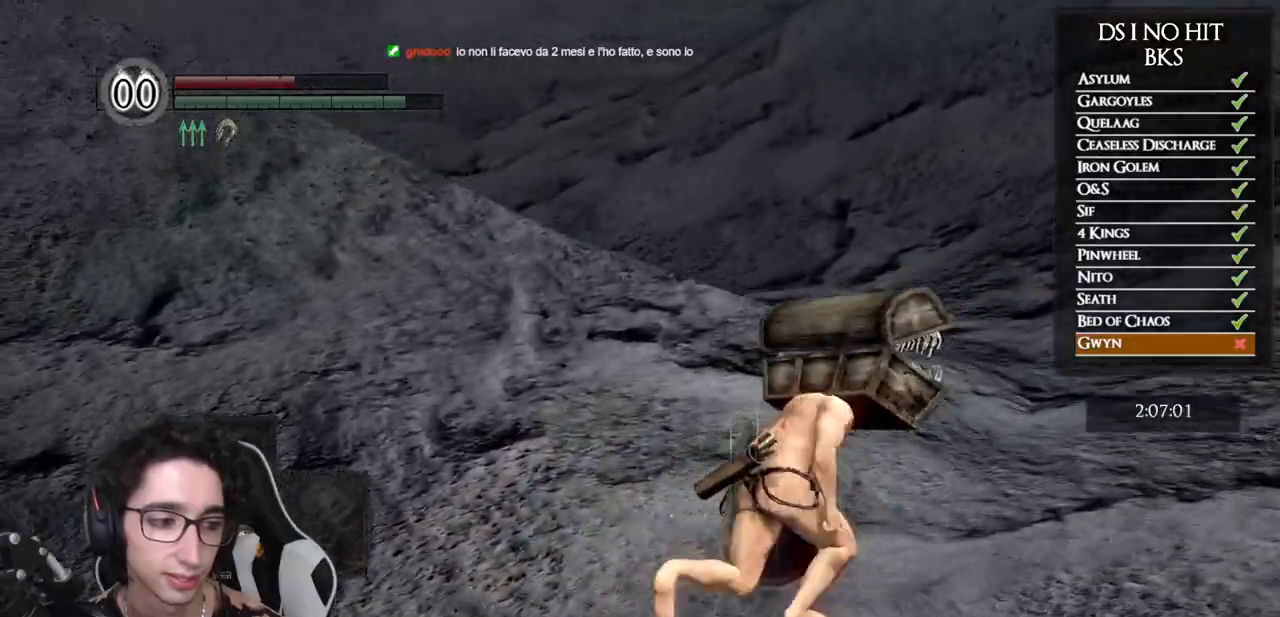
Gameplay with a controller (Xbox layout); each line is a JSON object with the inputs held at the frame after it. "events" lists button and stick changes between this image and that frame as [ms after this image, input, new state], when the widget could be followed in between. Not read: L3 R3 SHARE.
{"buttons": ["B"], "left_stick": "up-right", "right_stick": "left", "events": []}
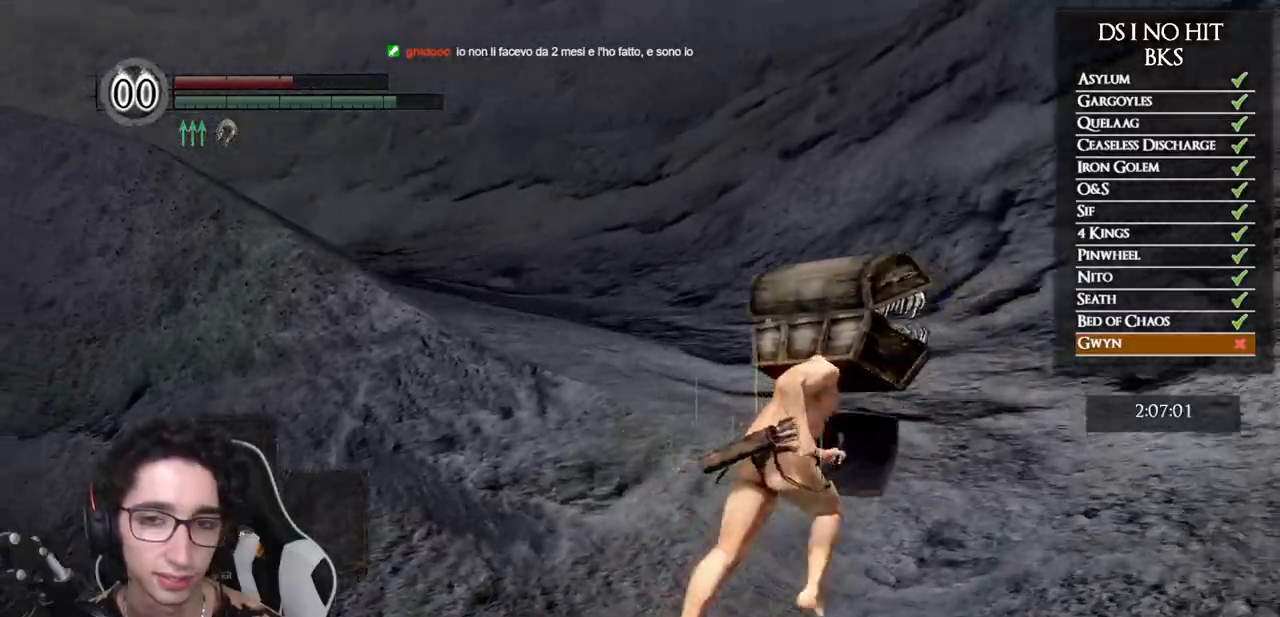
{"buttons": ["B"], "left_stick": "up-right", "right_stick": "left", "events": []}
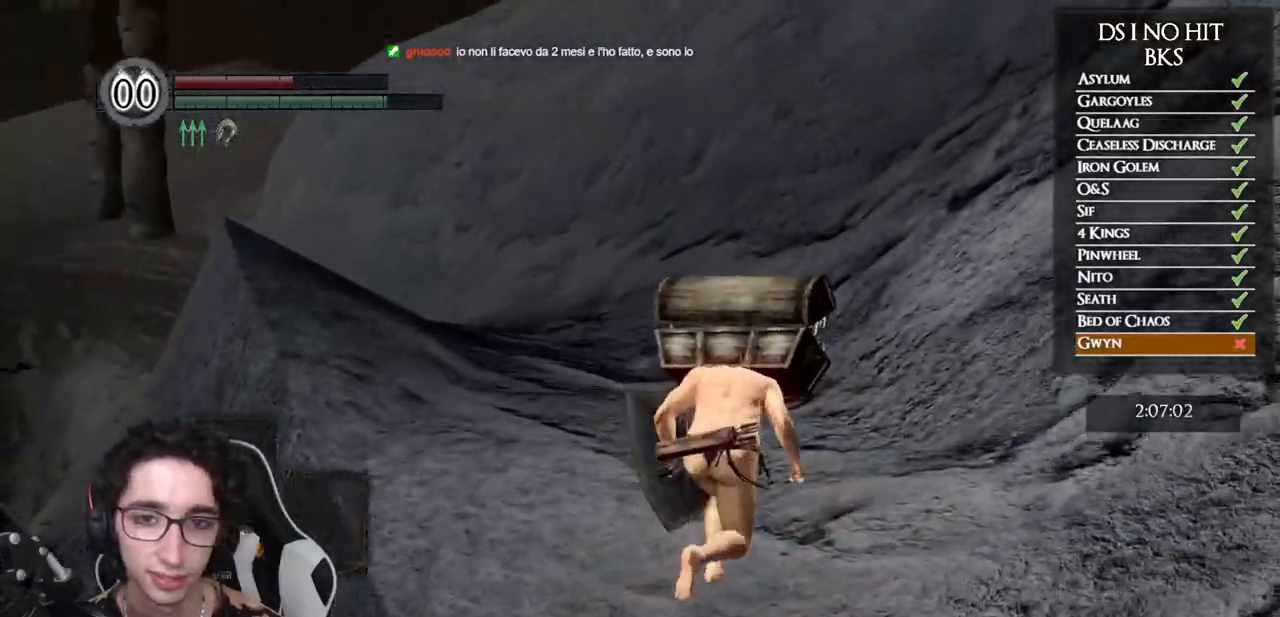
{"buttons": ["B"], "left_stick": "up", "right_stick": "left", "events": [[317, "left_stick", "up"]]}
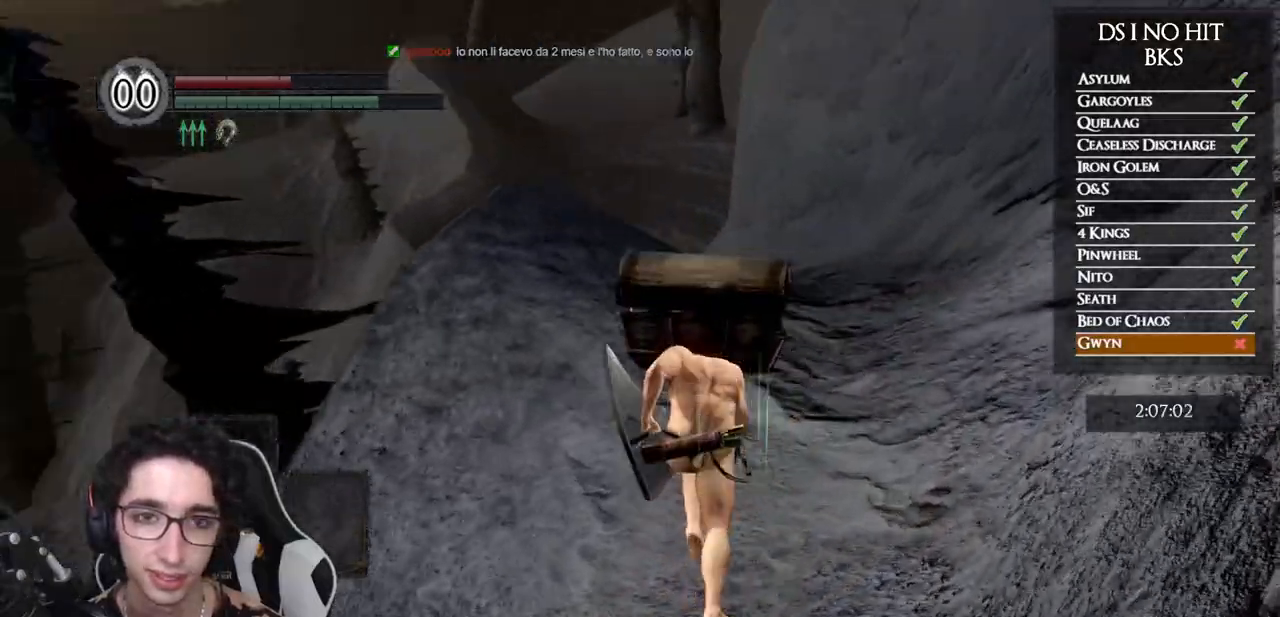
{"buttons": ["B"], "left_stick": "up", "right_stick": "center", "events": [[67, "right_stick", "center"], [167, "right_stick", "down"], [400, "right_stick", "center"]]}
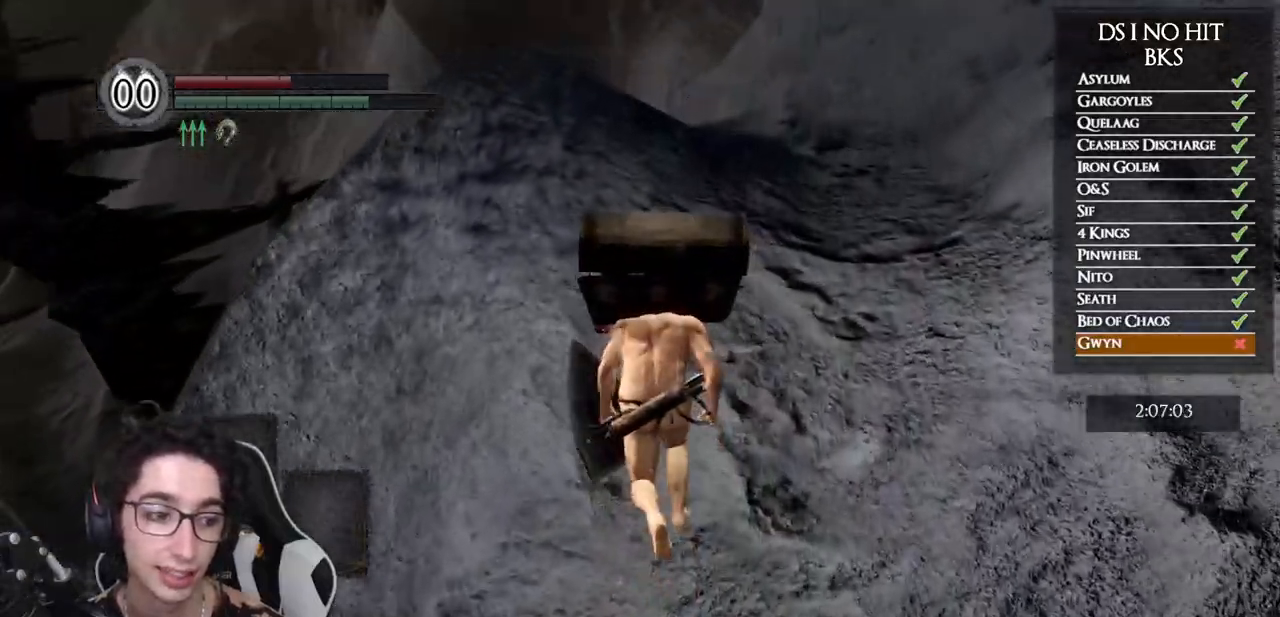
{"buttons": ["B"], "left_stick": "up", "right_stick": "center", "events": [[167, "right_stick", "down"], [367, "right_stick", "center"]]}
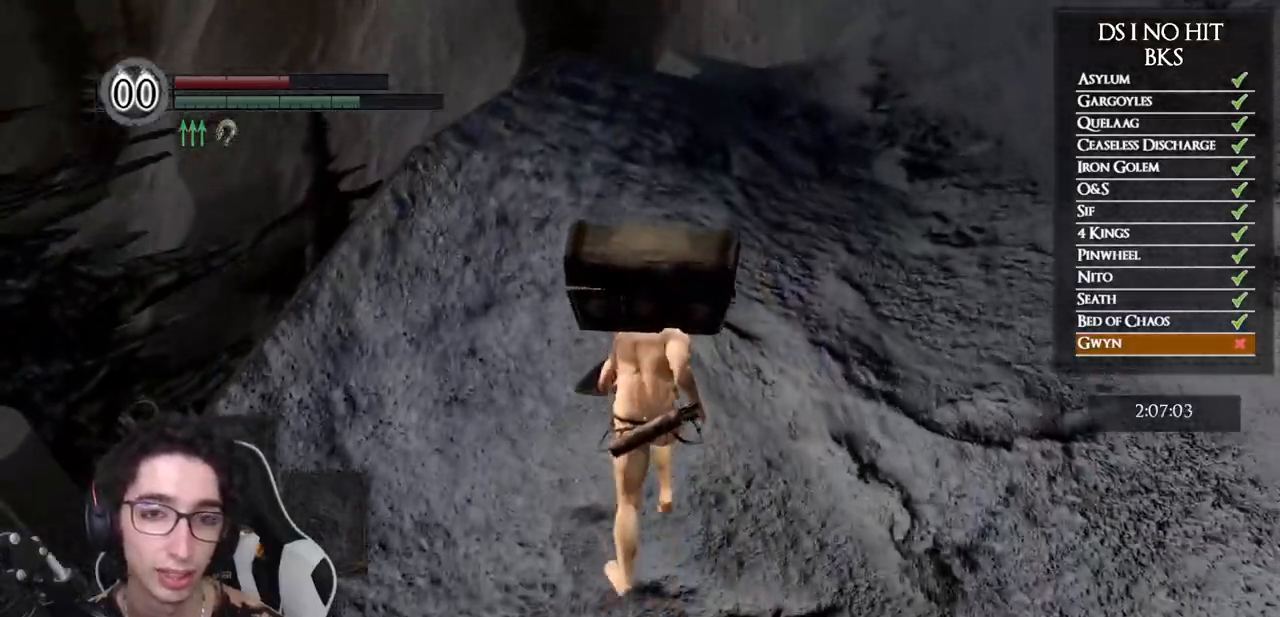
{"buttons": ["B"], "left_stick": "up", "right_stick": "down", "events": [[100, "right_stick", "down"], [350, "right_stick", "center"], [483, "right_stick", "down"]]}
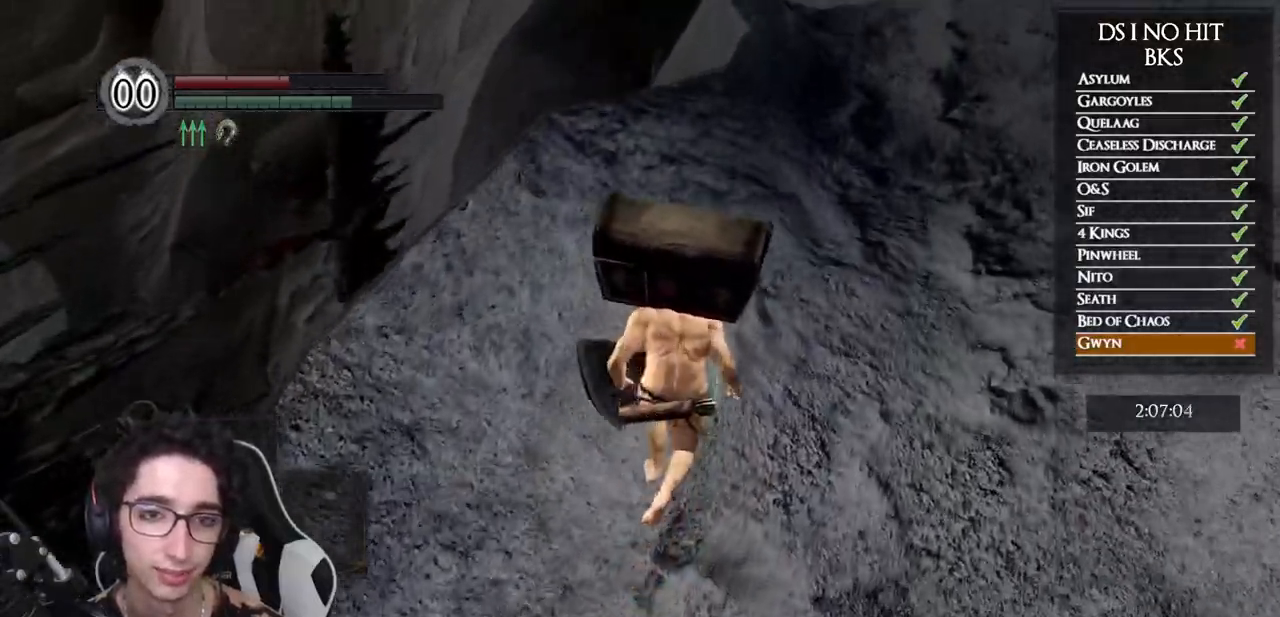
{"buttons": ["B"], "left_stick": "up", "right_stick": "center", "events": [[133, "right_stick", "down-left"], [483, "right_stick", "center"]]}
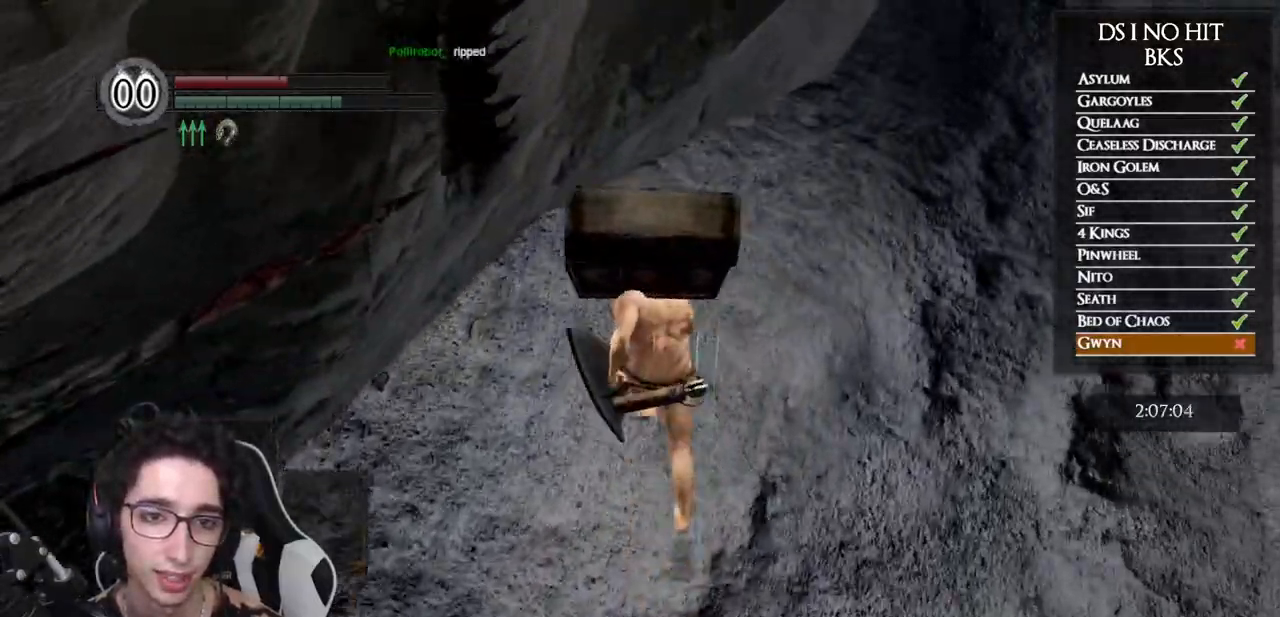
{"buttons": ["B"], "left_stick": "up-left", "right_stick": "center", "events": [[283, "left_stick", "up-left"]]}
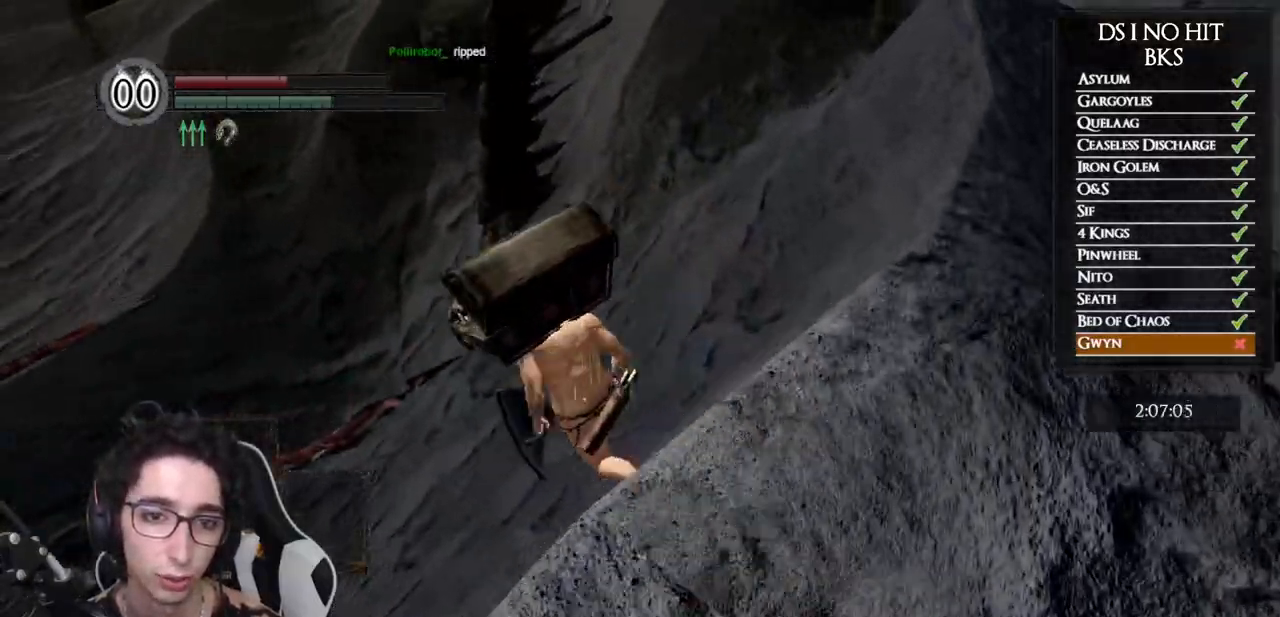
{"buttons": [], "left_stick": "up-left", "right_stick": "center", "events": [[83, "B", "up"], [317, "right_stick", "left"], [450, "right_stick", "center"]]}
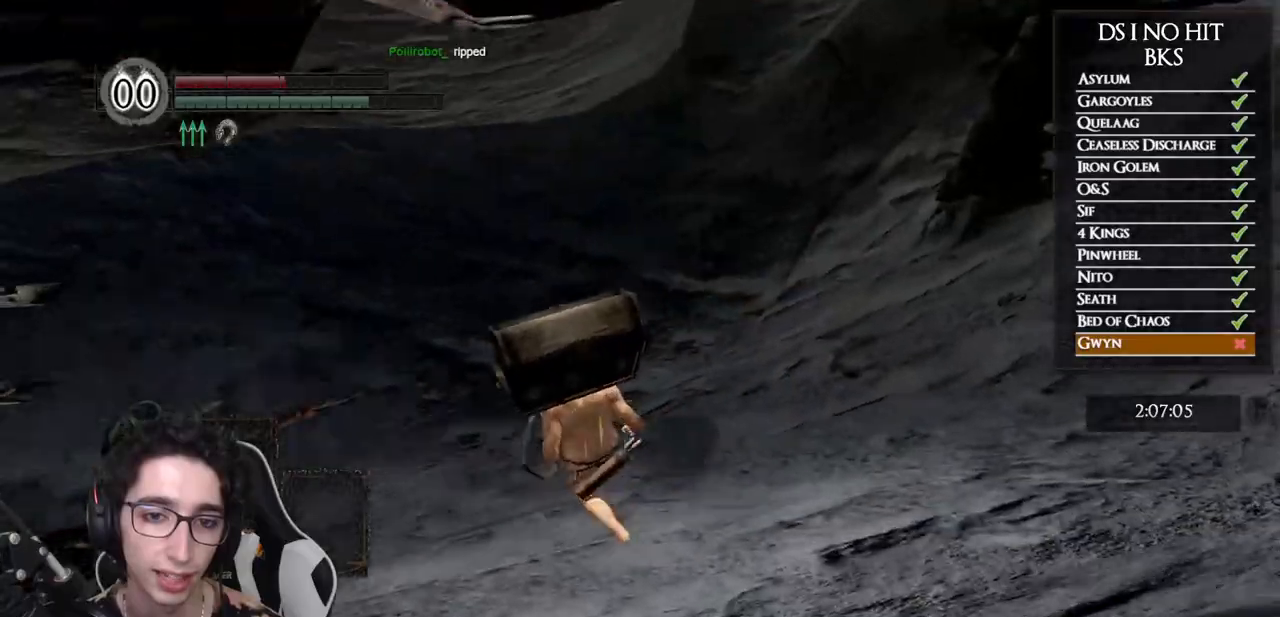
{"buttons": [], "left_stick": "up-left", "right_stick": "left", "events": [[83, "right_stick", "left"]]}
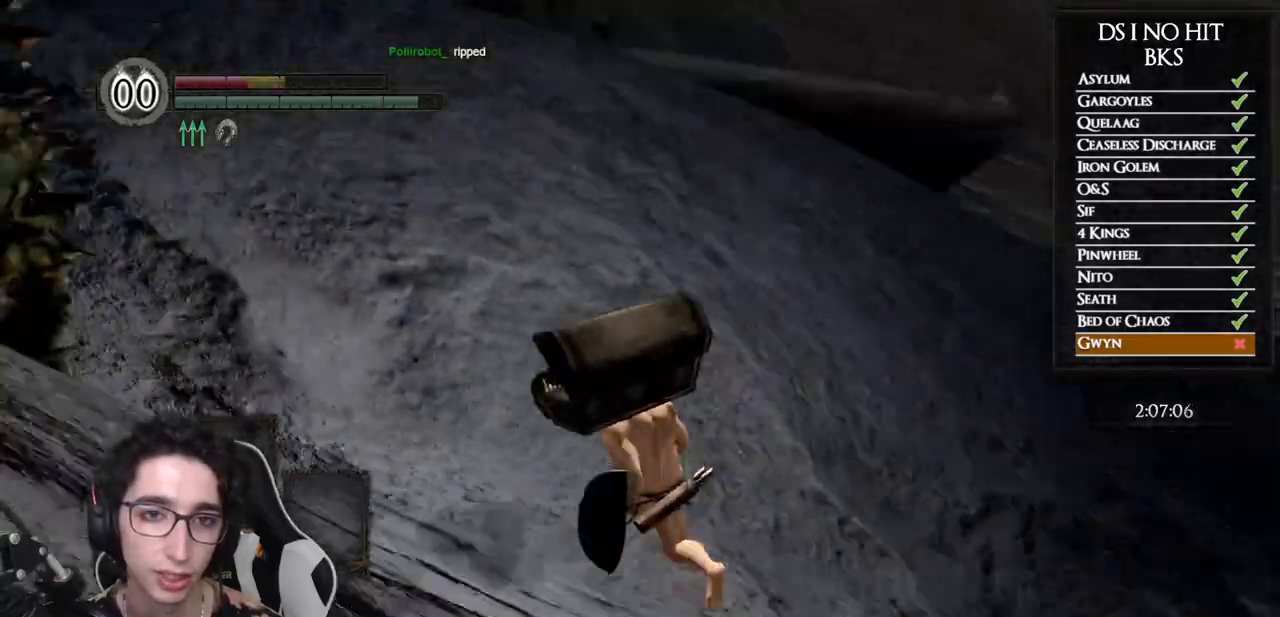
{"buttons": ["B"], "left_stick": "up", "right_stick": "center", "events": [[67, "right_stick", "up-left"], [233, "left_stick", "up"], [267, "right_stick", "center"], [383, "B", "down"]]}
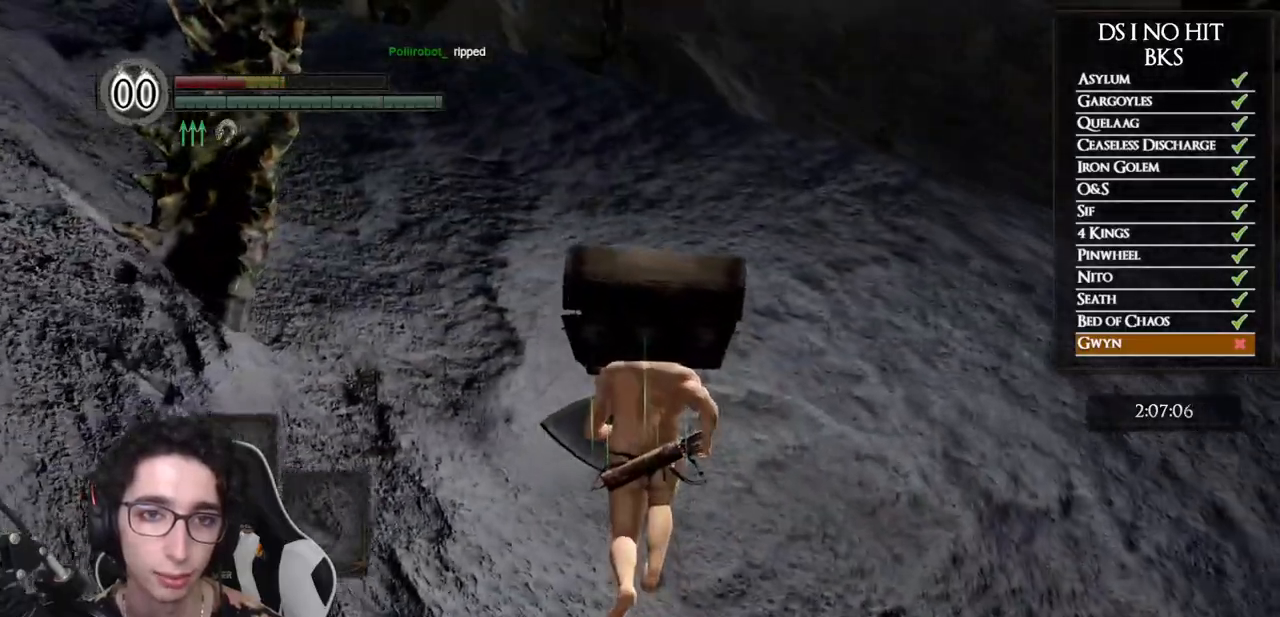
{"buttons": ["B"], "left_stick": "up-left", "right_stick": "center", "events": [[400, "left_stick", "up-left"]]}
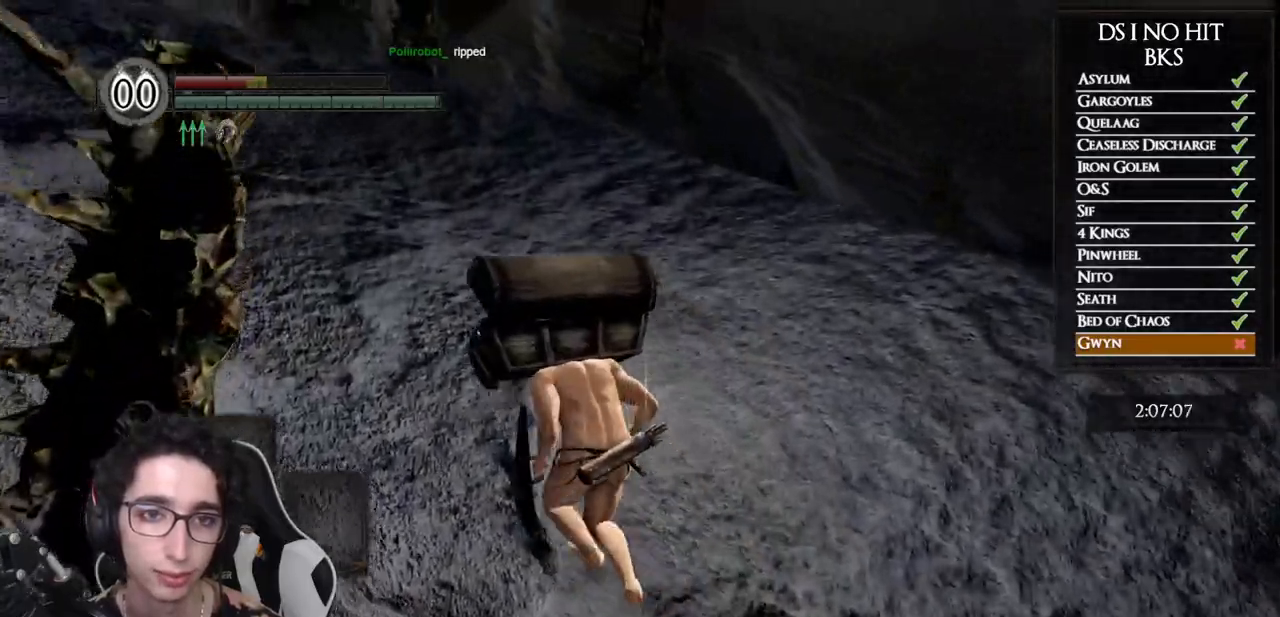
{"buttons": ["B"], "left_stick": "up-left", "right_stick": "center", "events": []}
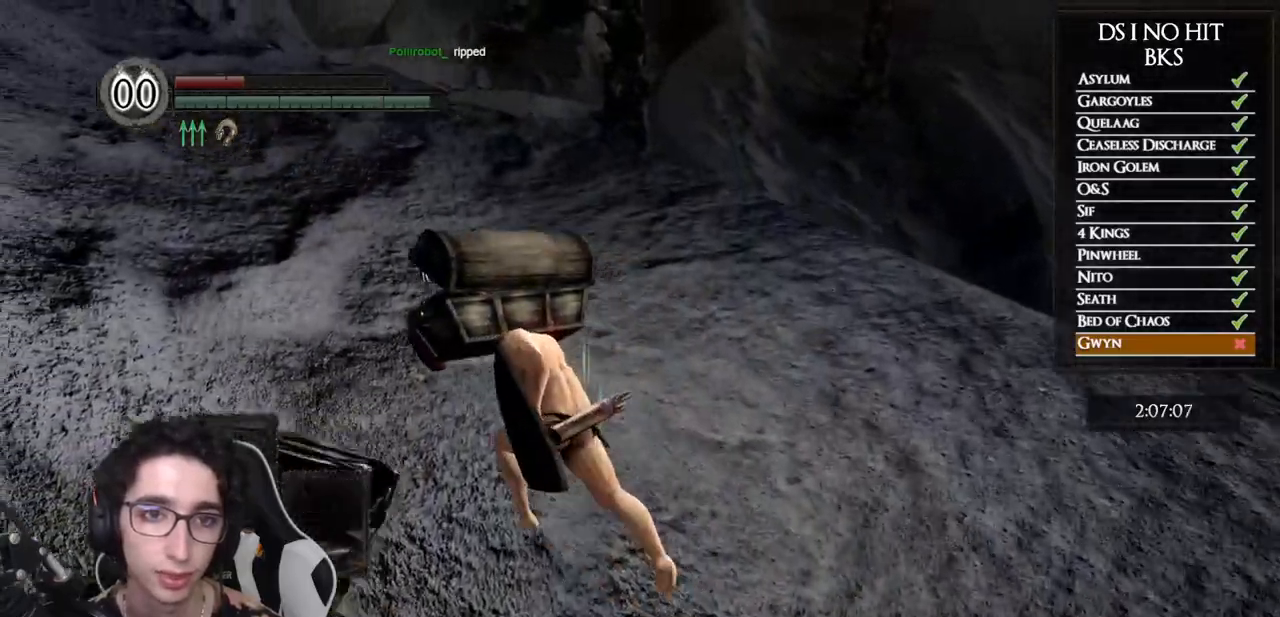
{"buttons": ["B"], "left_stick": "up-left", "right_stick": "center", "events": []}
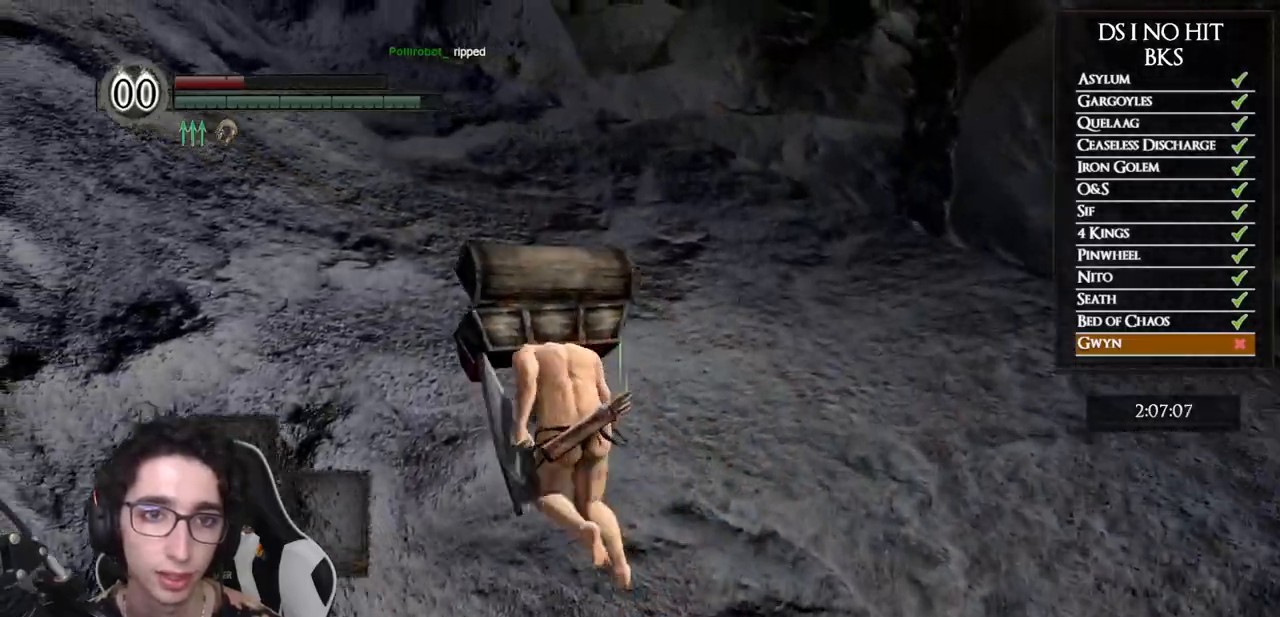
{"buttons": ["START"], "left_stick": "up-left", "right_stick": "center", "events": [[300, "B", "up"], [433, "START", "down"]]}
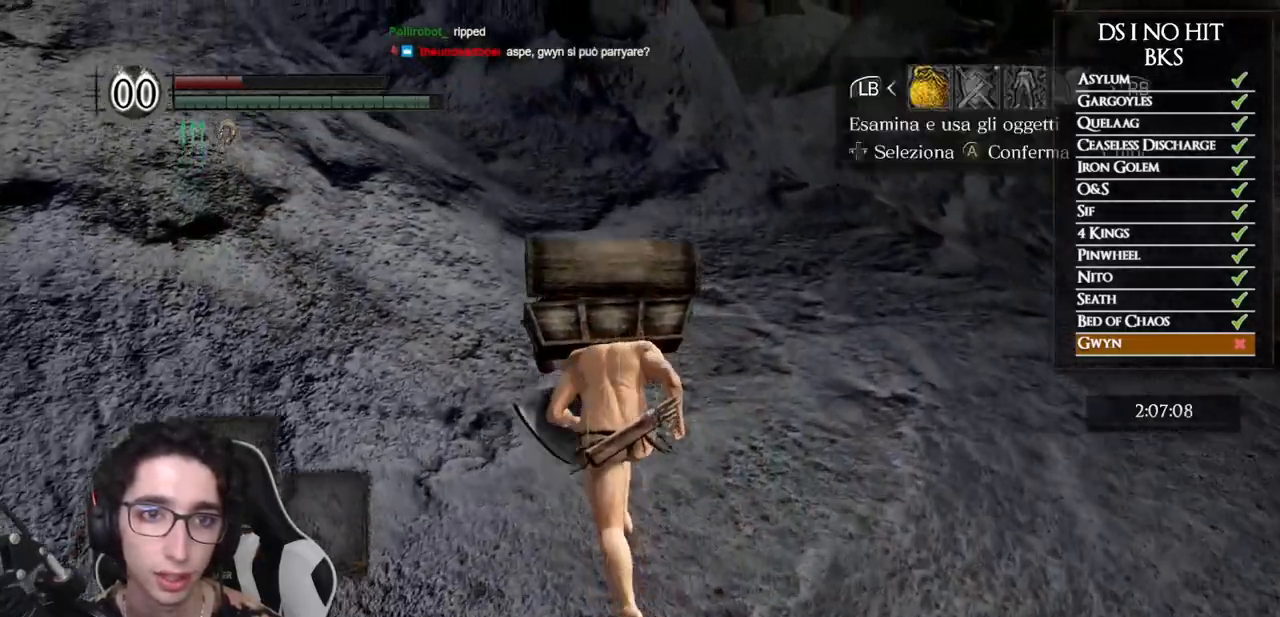
{"buttons": [], "left_stick": "center", "right_stick": "center", "events": [[67, "START", "up"], [67, "left_stick", "center"], [200, "DPAD_RIGHT", "down"], [267, "DPAD_RIGHT", "up"], [283, "A", "down"], [367, "A", "up"]]}
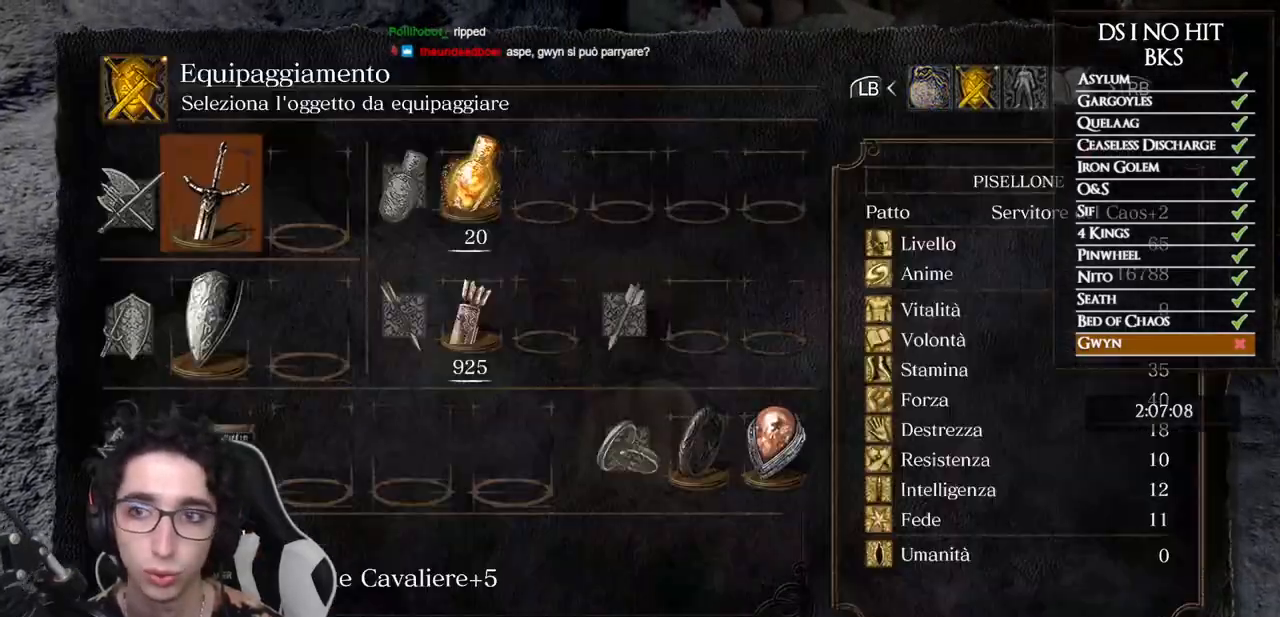
{"buttons": ["A"], "left_stick": "center", "right_stick": "center", "events": [[33, "DPAD_DOWN", "down"], [117, "DPAD_DOWN", "up"], [183, "DPAD_DOWN", "down"], [267, "DPAD_DOWN", "up"], [283, "X", "down"], [367, "X", "up"], [500, "A", "down"]]}
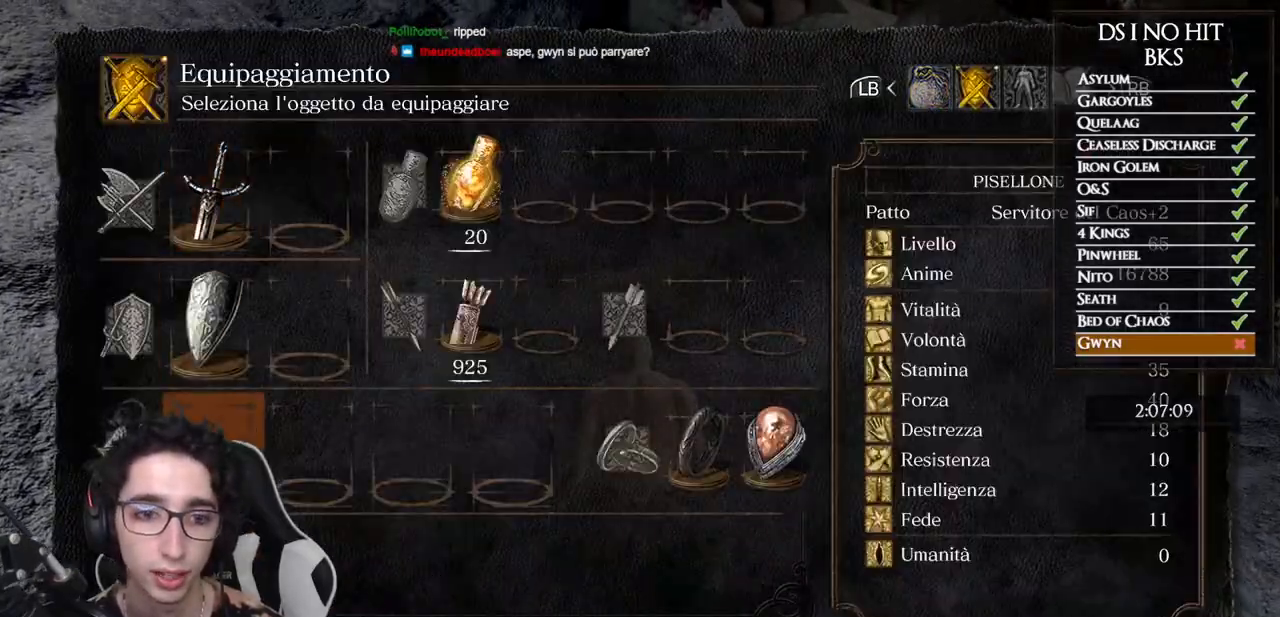
{"buttons": ["DPAD_UP"], "left_stick": "center", "right_stick": "center", "events": [[67, "A", "up"], [450, "DPAD_UP", "down"]]}
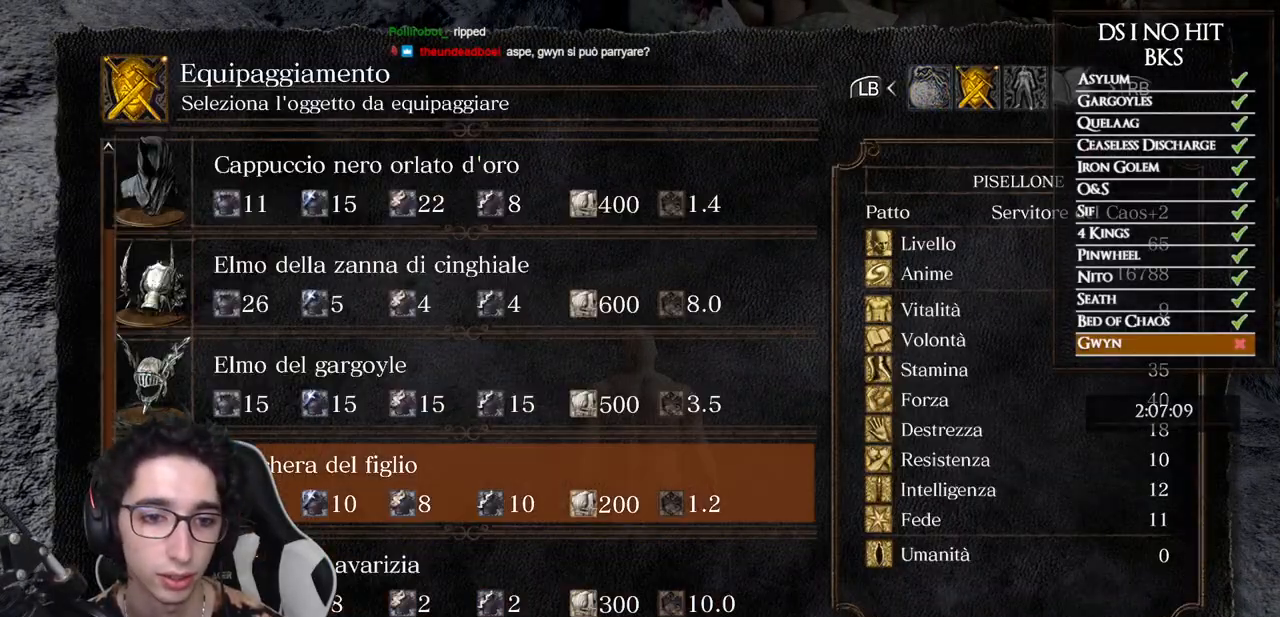
{"buttons": [], "left_stick": "up", "right_stick": "center", "events": [[50, "DPAD_UP", "up"], [67, "A", "down"], [133, "A", "up"], [217, "B", "down"], [250, "left_stick", "up"], [300, "B", "up"], [367, "B", "down"], [433, "B", "up"]]}
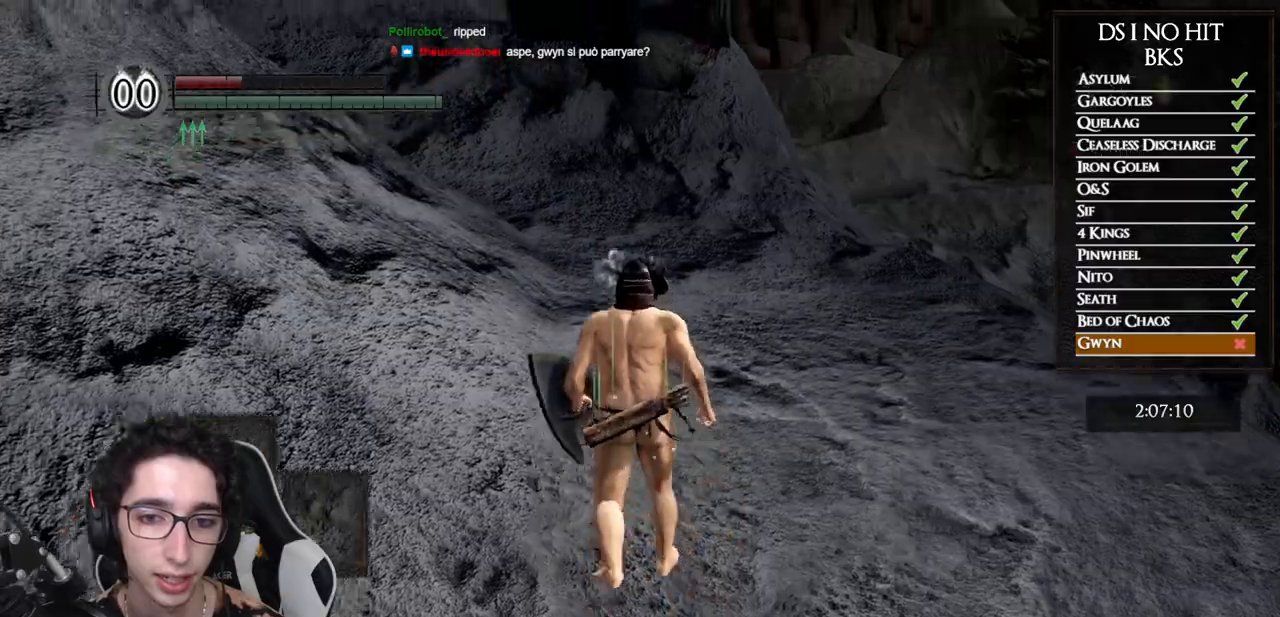
{"buttons": ["B"], "left_stick": "up", "right_stick": "center", "events": [[50, "right_stick", "left"], [183, "right_stick", "center"], [267, "B", "down"]]}
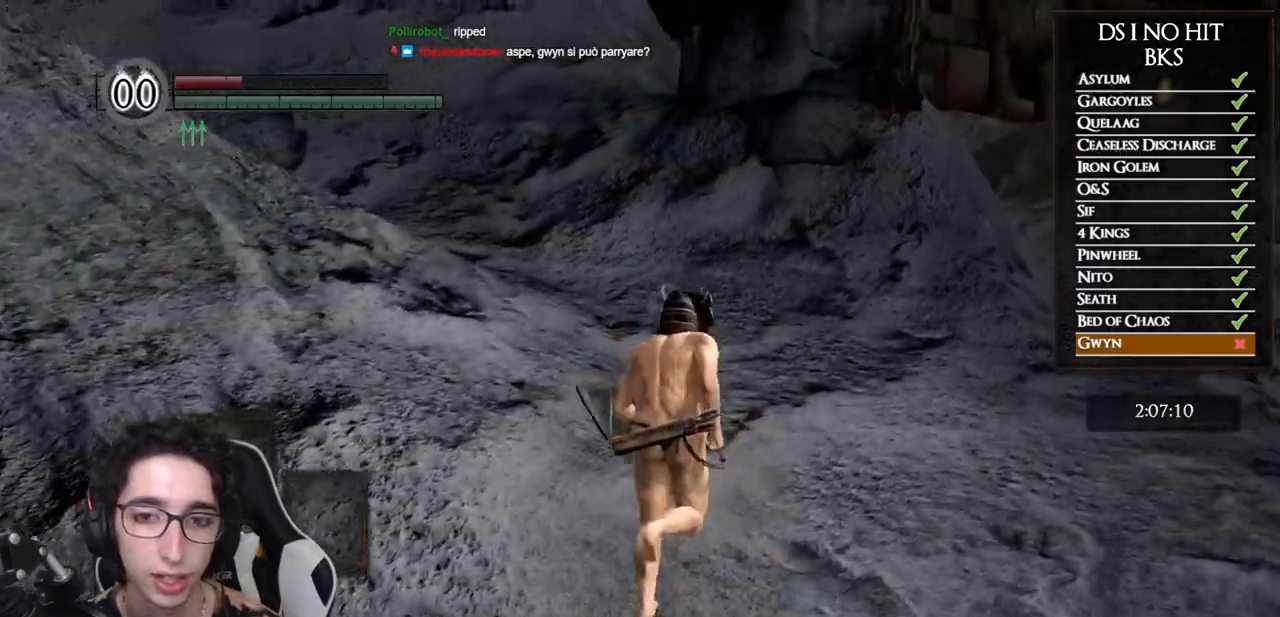
{"buttons": ["B"], "left_stick": "up", "right_stick": "down-left", "events": [[333, "right_stick", "down-left"]]}
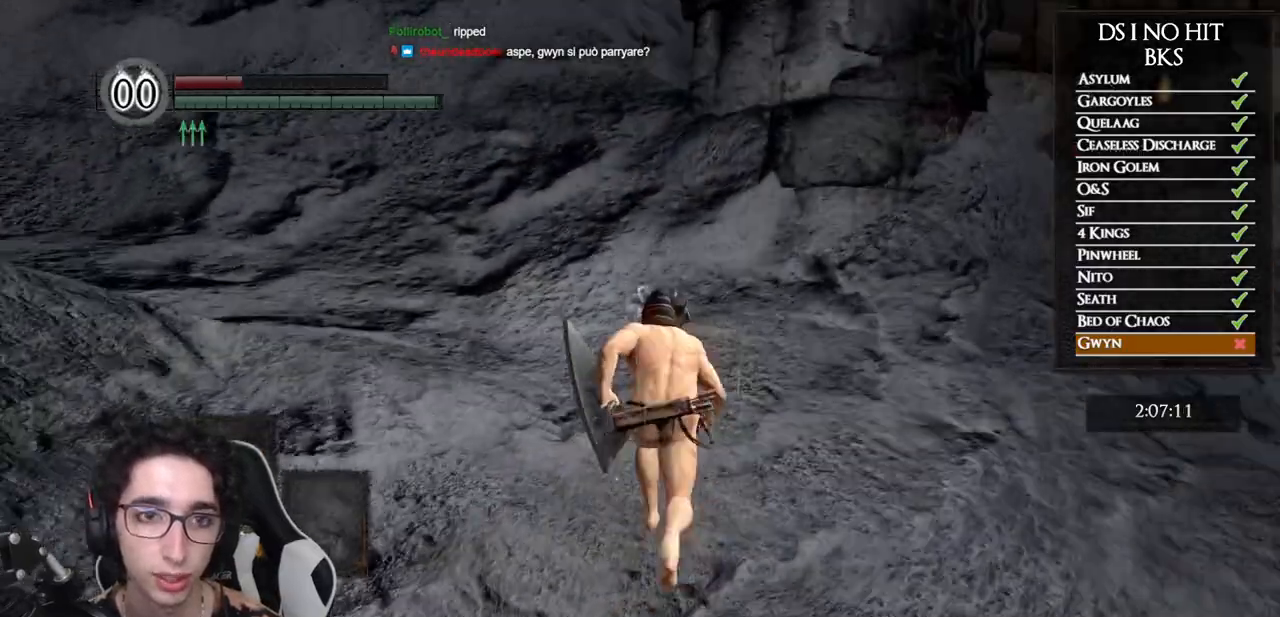
{"buttons": ["B"], "left_stick": "up-left", "right_stick": "left", "events": [[33, "right_stick", "center"], [217, "left_stick", "up-left"], [217, "right_stick", "left"]]}
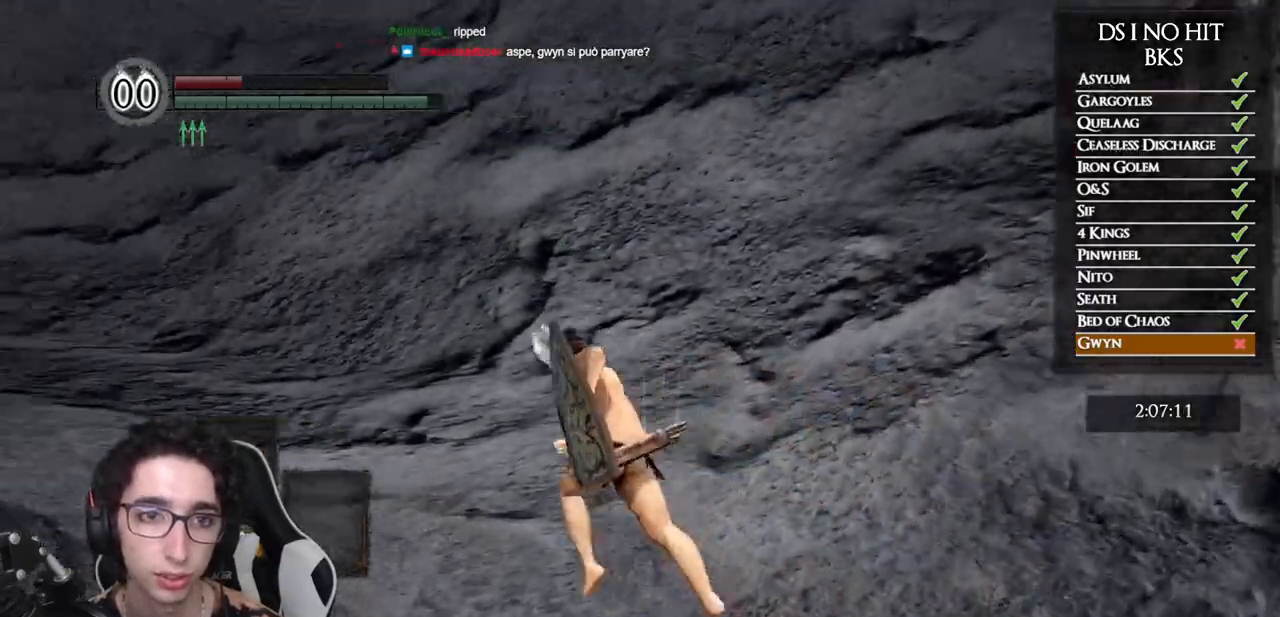
{"buttons": ["B"], "left_stick": "up", "right_stick": "left", "events": [[233, "left_stick", "up"]]}
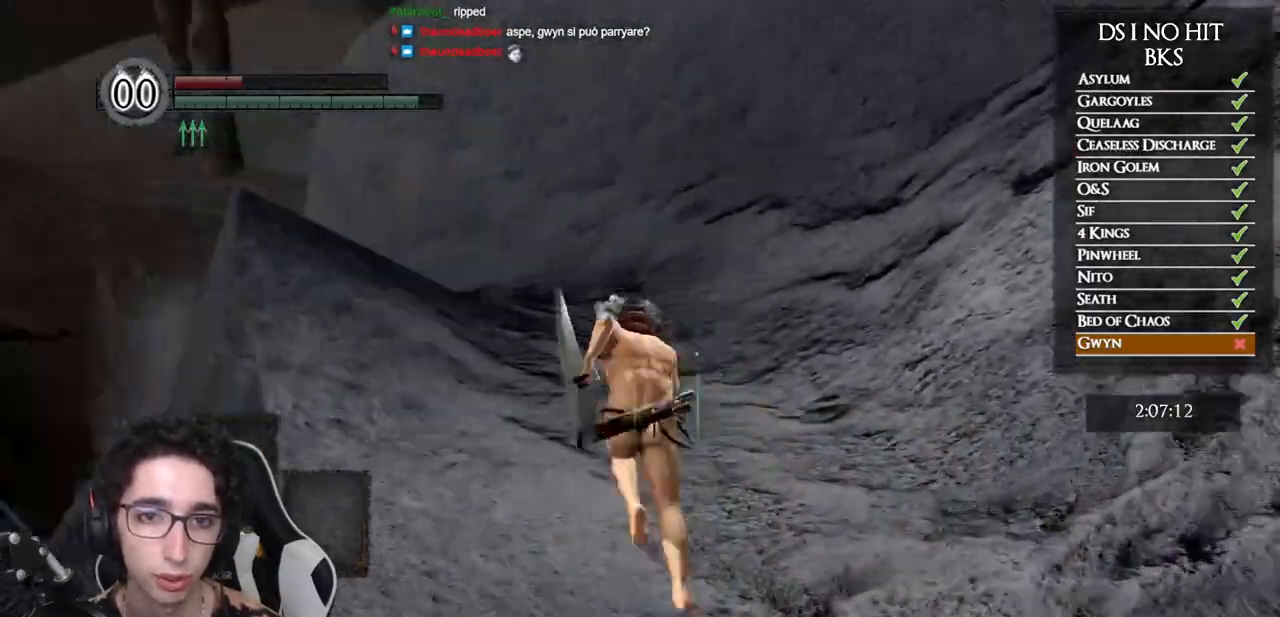
{"buttons": ["B"], "left_stick": "up", "right_stick": "down-left", "events": [[150, "right_stick", "center"], [350, "right_stick", "down-left"]]}
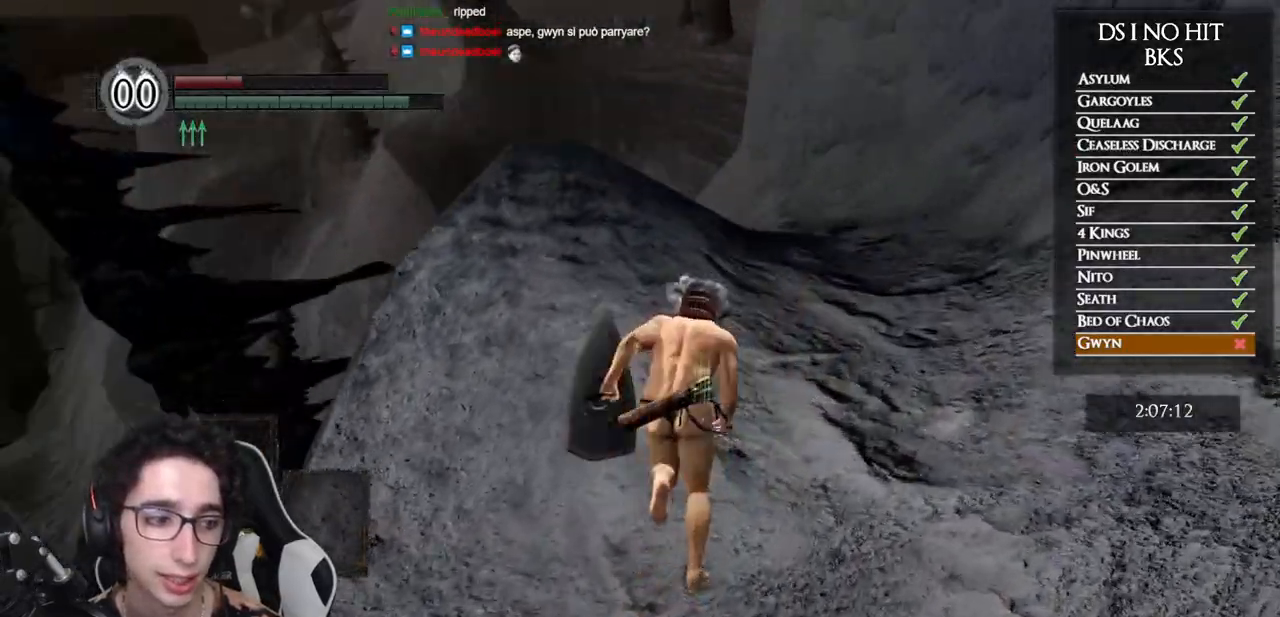
{"buttons": ["B"], "left_stick": "up", "right_stick": "down-left", "events": []}
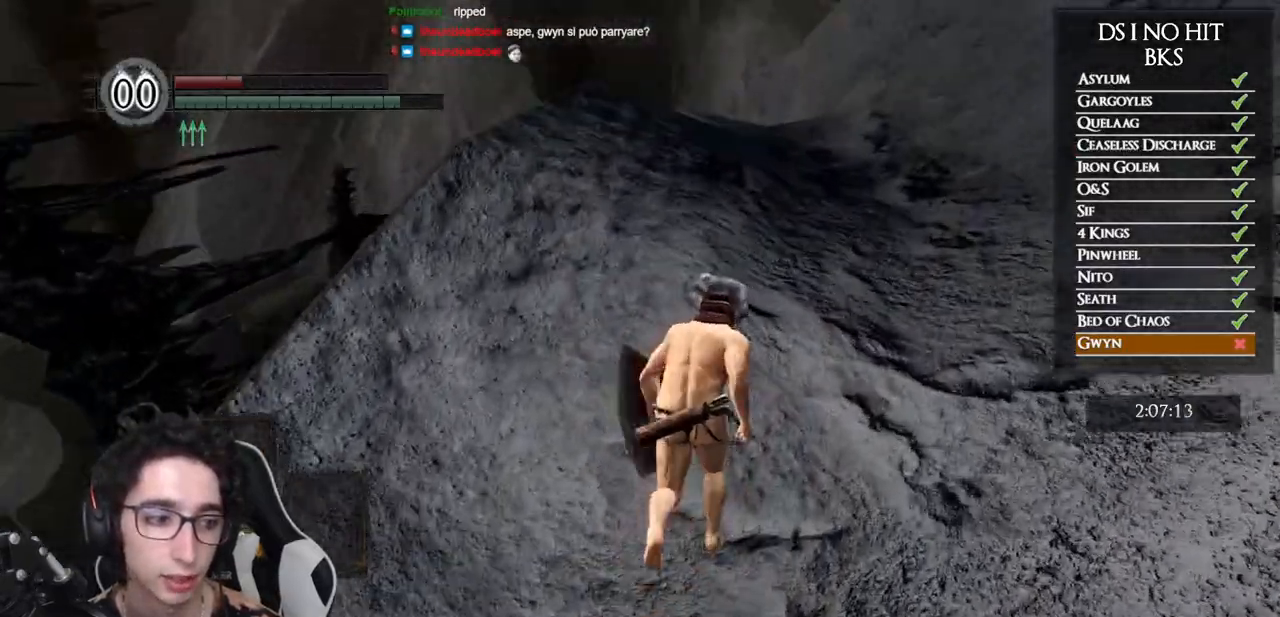
{"buttons": ["B"], "left_stick": "up", "right_stick": "down", "events": [[400, "right_stick", "center"], [483, "right_stick", "down"]]}
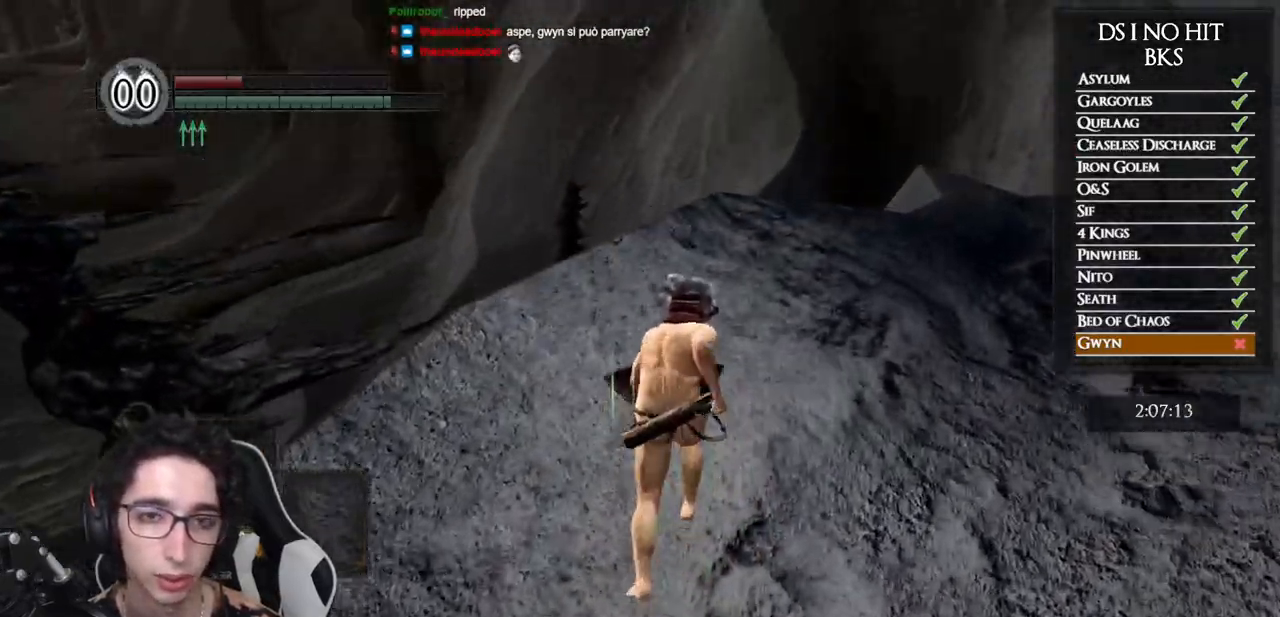
{"buttons": ["B"], "left_stick": "up", "right_stick": "center", "events": [[333, "right_stick", "center"]]}
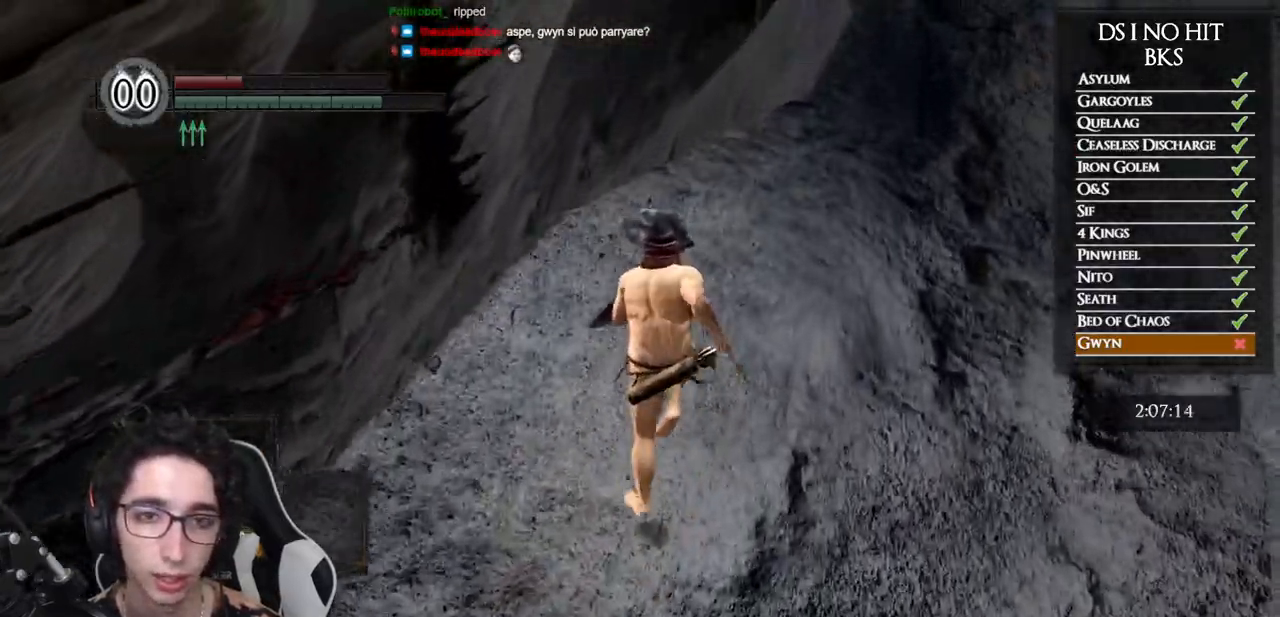
{"buttons": [], "left_stick": "up-left", "right_stick": "center", "events": [[250, "left_stick", "up-left"], [267, "B", "up"]]}
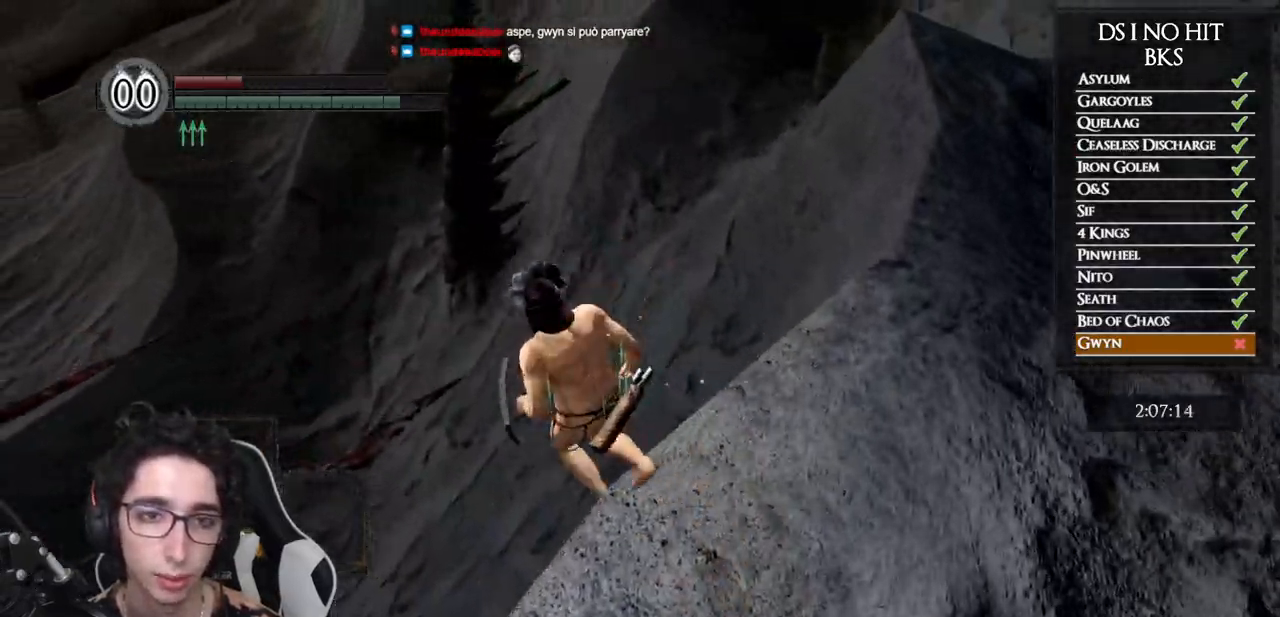
{"buttons": [], "left_stick": "up-left", "right_stick": "center", "events": []}
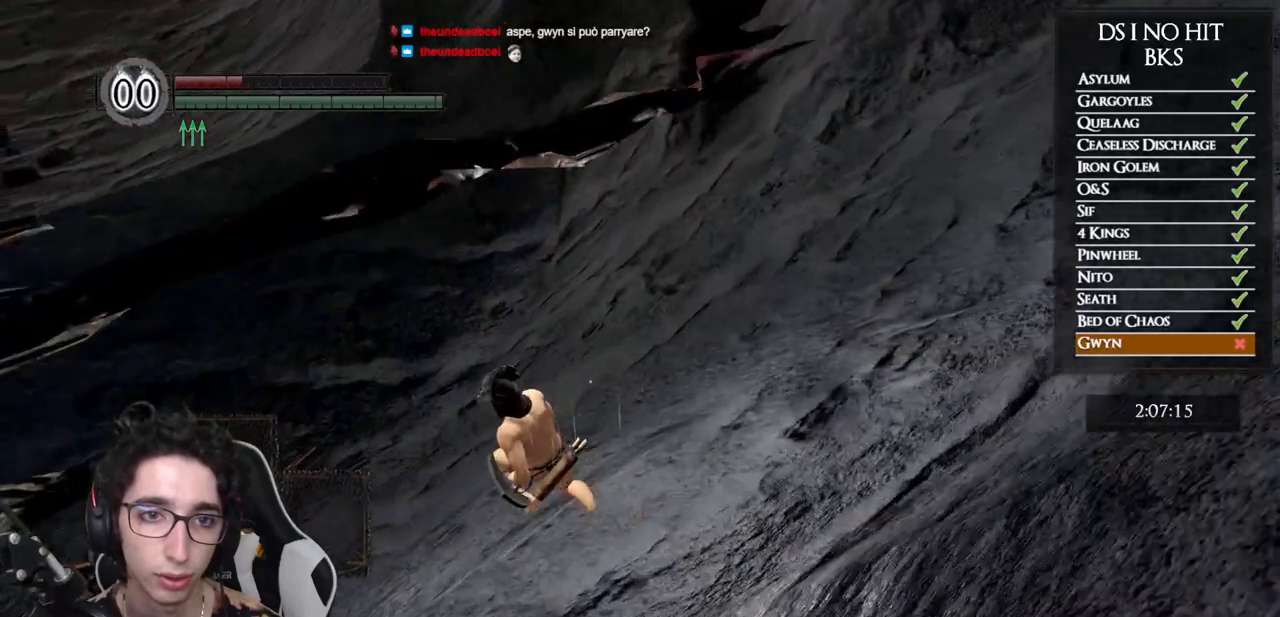
{"buttons": [], "left_stick": "up-left", "right_stick": "right", "events": [[400, "right_stick", "right"]]}